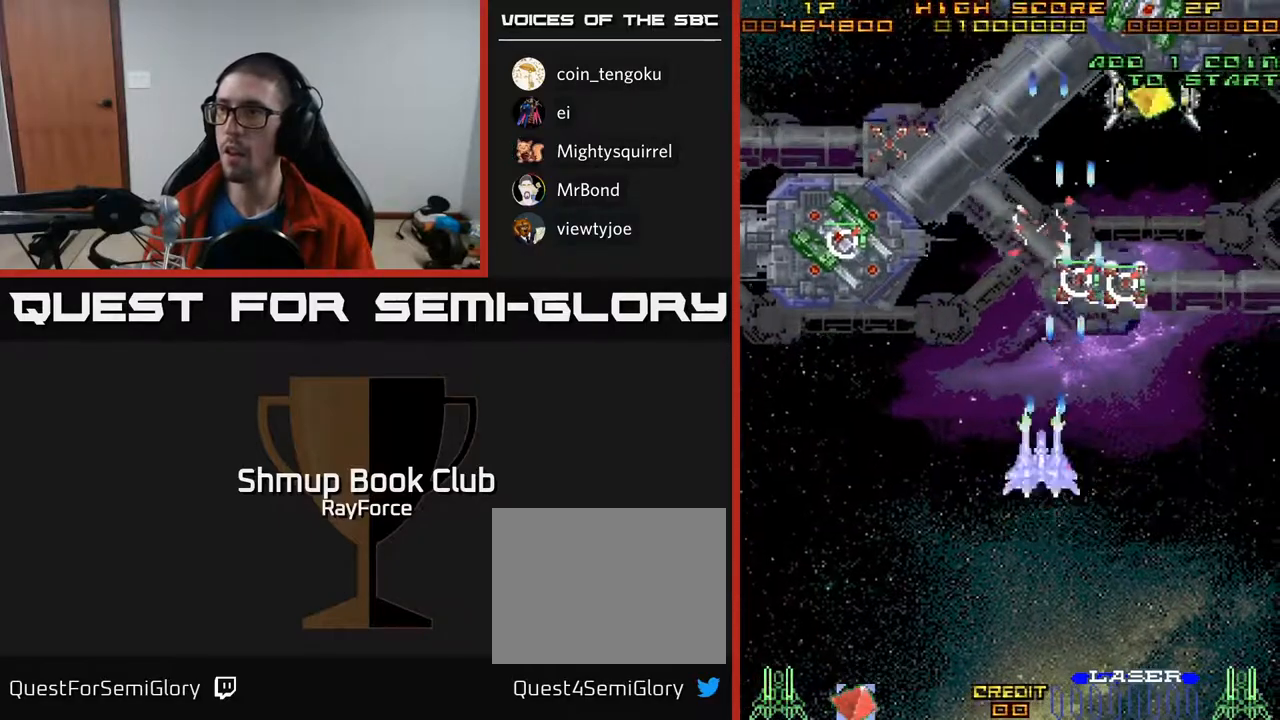
Gameplay with a controller (Xbox layout); each line is a JSON object with the inputs held at the frame after it. "events" lists button and stick changes between this image and that frame as [ms after this image, input, new state], when the widget could be followed in between. Not read: left_stick.
{"buttons": ["A", "DPAD_LEFT"], "right_stick": "center", "events": [[267, "DPAD_UP", "up"]]}
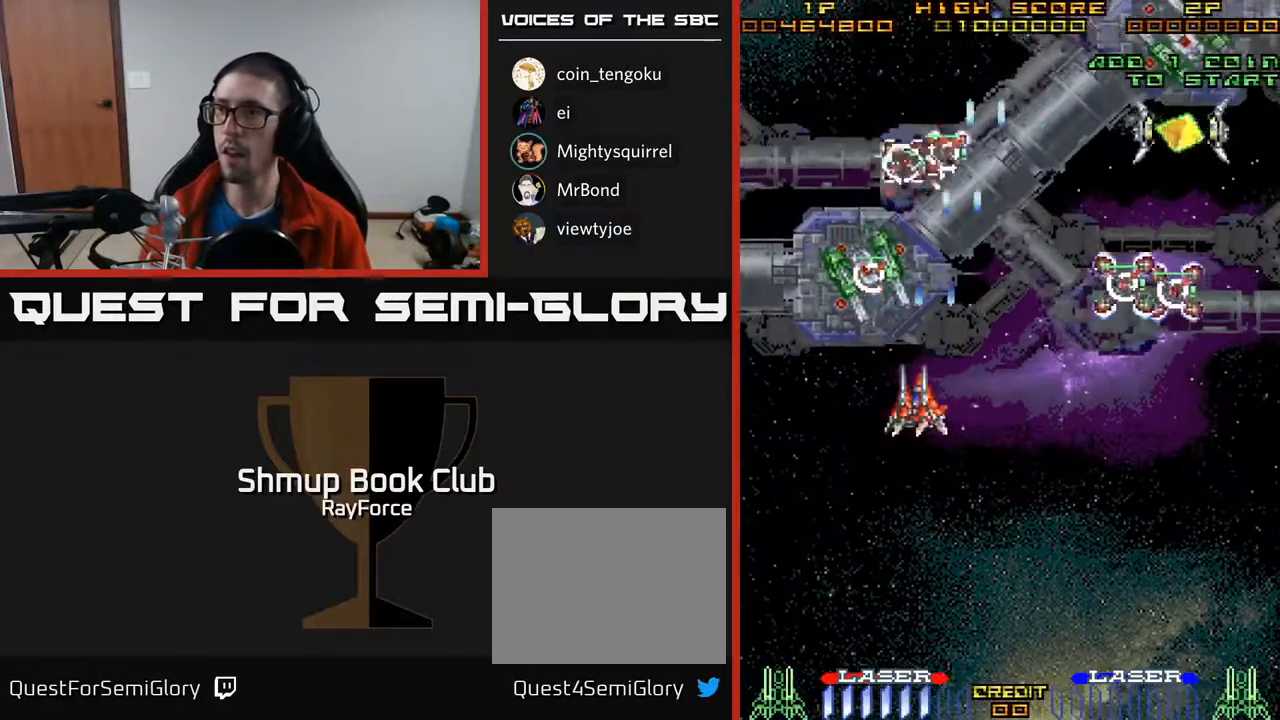
{"buttons": ["A", "DPAD_RIGHT"], "right_stick": "center", "events": [[50, "X", "down"], [67, "DPAD_LEFT", "up"], [83, "DPAD_RIGHT", "down"], [117, "DPAD_UP", "down"], [150, "X", "up"], [200, "A", "up"], [217, "A", "down"], [217, "DPAD_UP", "up"]]}
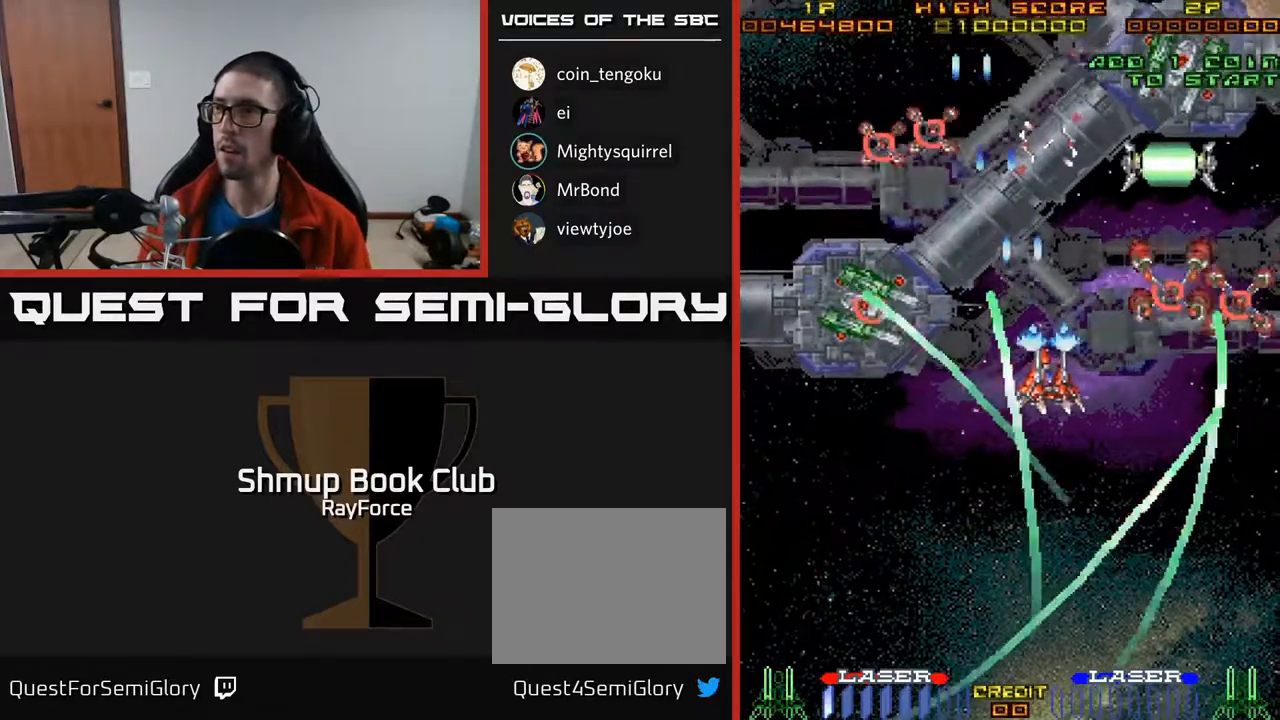
{"buttons": ["A", "DPAD_UP", "DPAD_RIGHT"], "right_stick": "center", "events": [[50, "DPAD_UP", "down"]]}
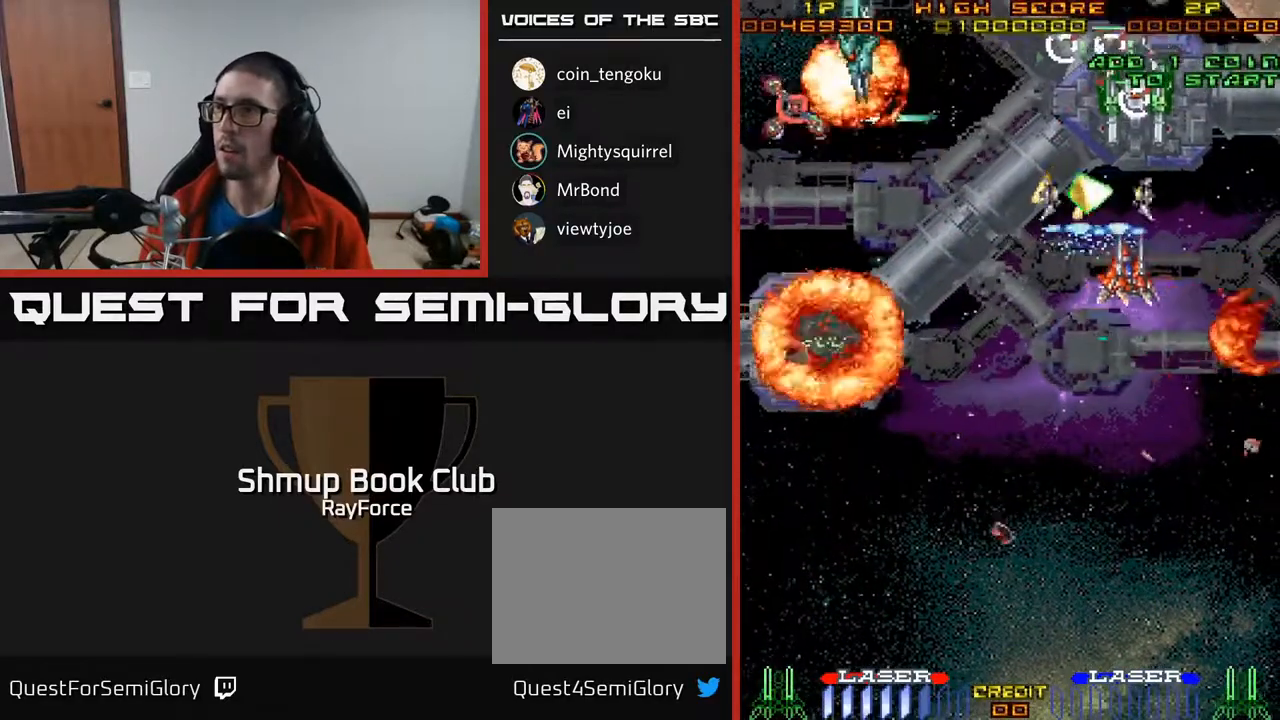
{"buttons": ["A", "DPAD_DOWN", "DPAD_RIGHT"], "right_stick": "center", "events": [[150, "DPAD_RIGHT", "up"], [183, "DPAD_LEFT", "down"], [217, "DPAD_UP", "up"], [300, "DPAD_DOWN", "down"], [417, "DPAD_LEFT", "up"], [450, "DPAD_RIGHT", "down"]]}
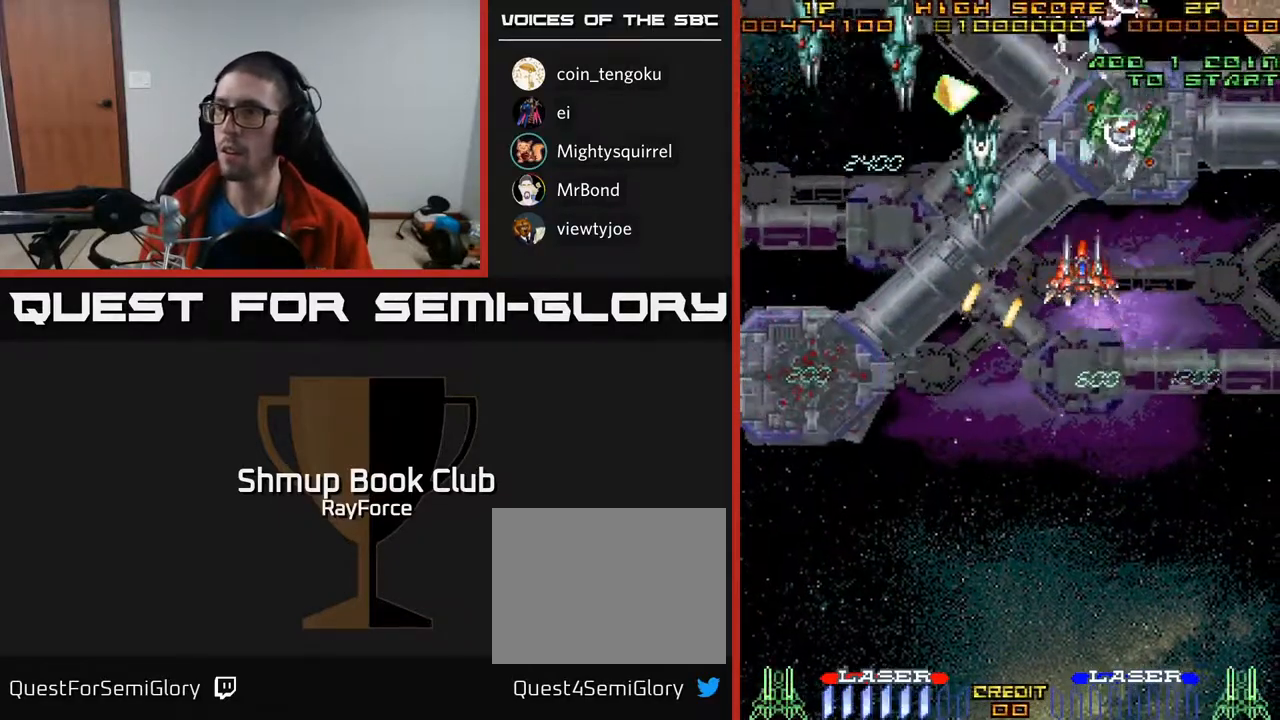
{"buttons": ["A", "DPAD_DOWN"], "right_stick": "center", "events": [[33, "DPAD_RIGHT", "up"], [300, "DPAD_LEFT", "down"], [500, "DPAD_LEFT", "up"]]}
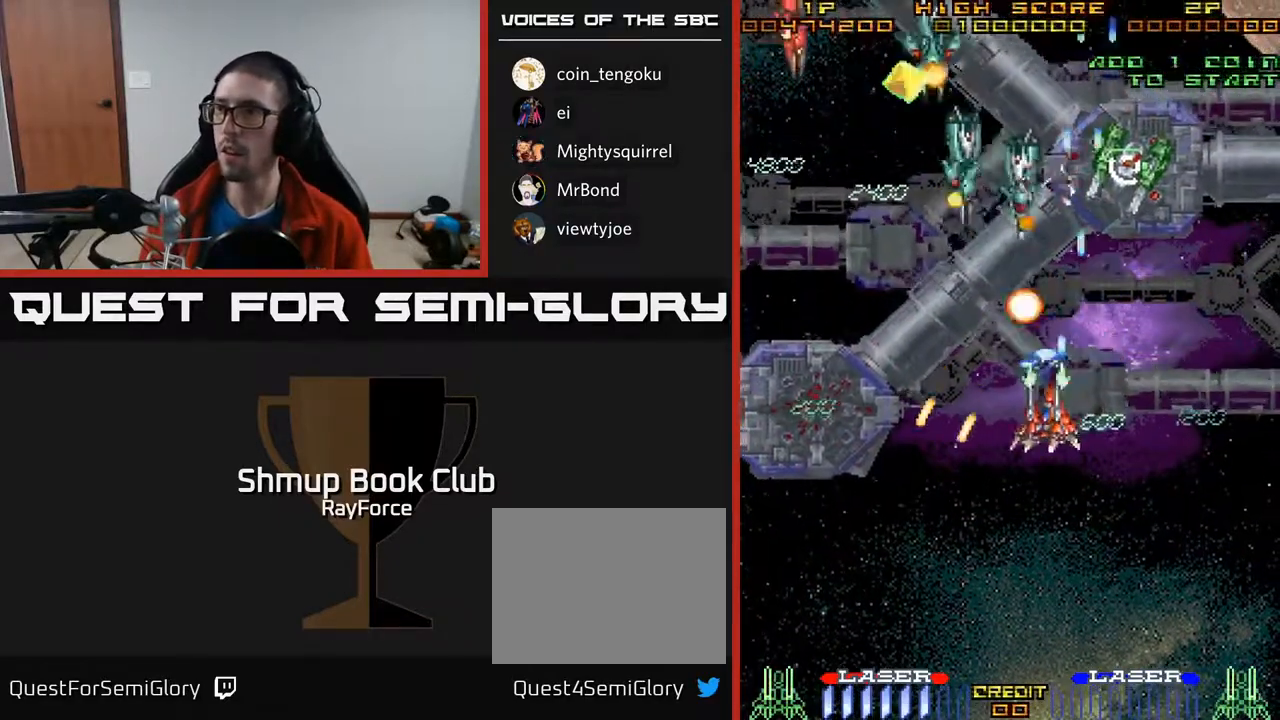
{"buttons": ["A", "DPAD_UP"], "right_stick": "center", "events": [[283, "DPAD_LEFT", "down"], [300, "DPAD_DOWN", "up"], [383, "DPAD_LEFT", "up"], [417, "DPAD_UP", "down"], [433, "DPAD_RIGHT", "down"], [483, "DPAD_RIGHT", "up"]]}
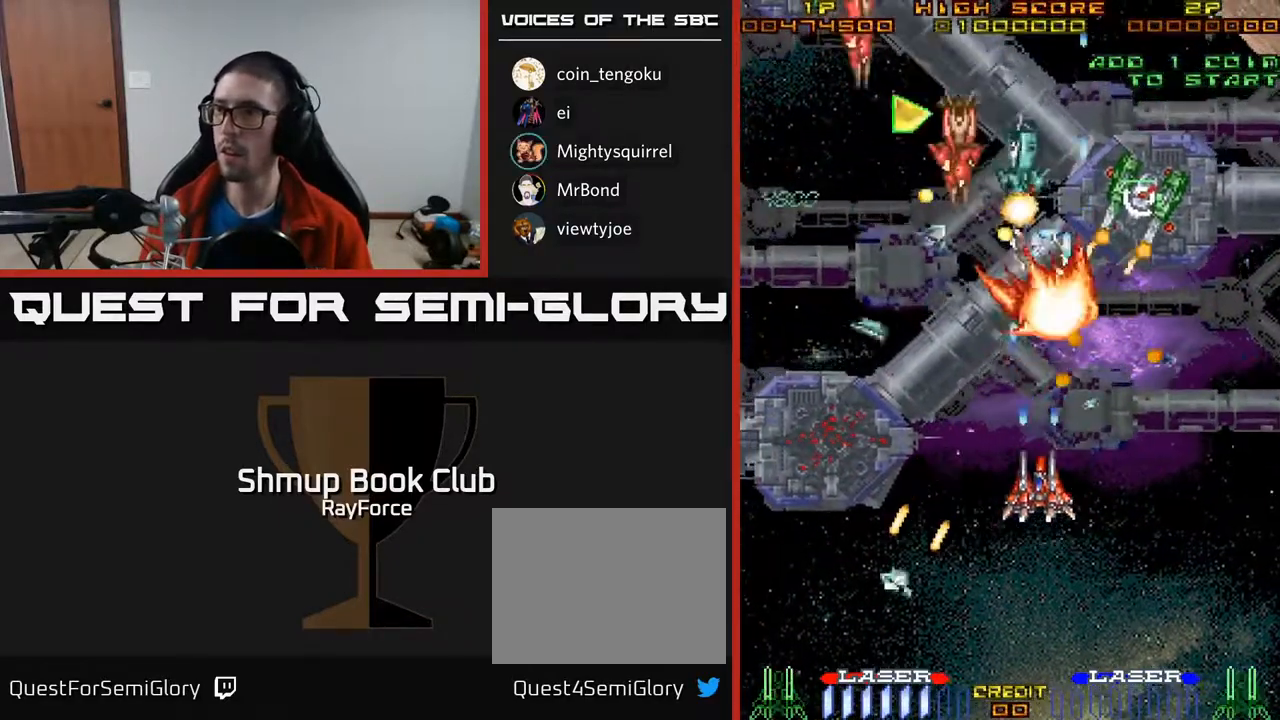
{"buttons": ["A", "DPAD_DOWN"], "right_stick": "center", "events": [[33, "DPAD_LEFT", "down"], [50, "DPAD_UP", "up"], [100, "DPAD_DOWN", "down"], [233, "DPAD_LEFT", "up"], [333, "DPAD_RIGHT", "down"], [417, "DPAD_RIGHT", "up"]]}
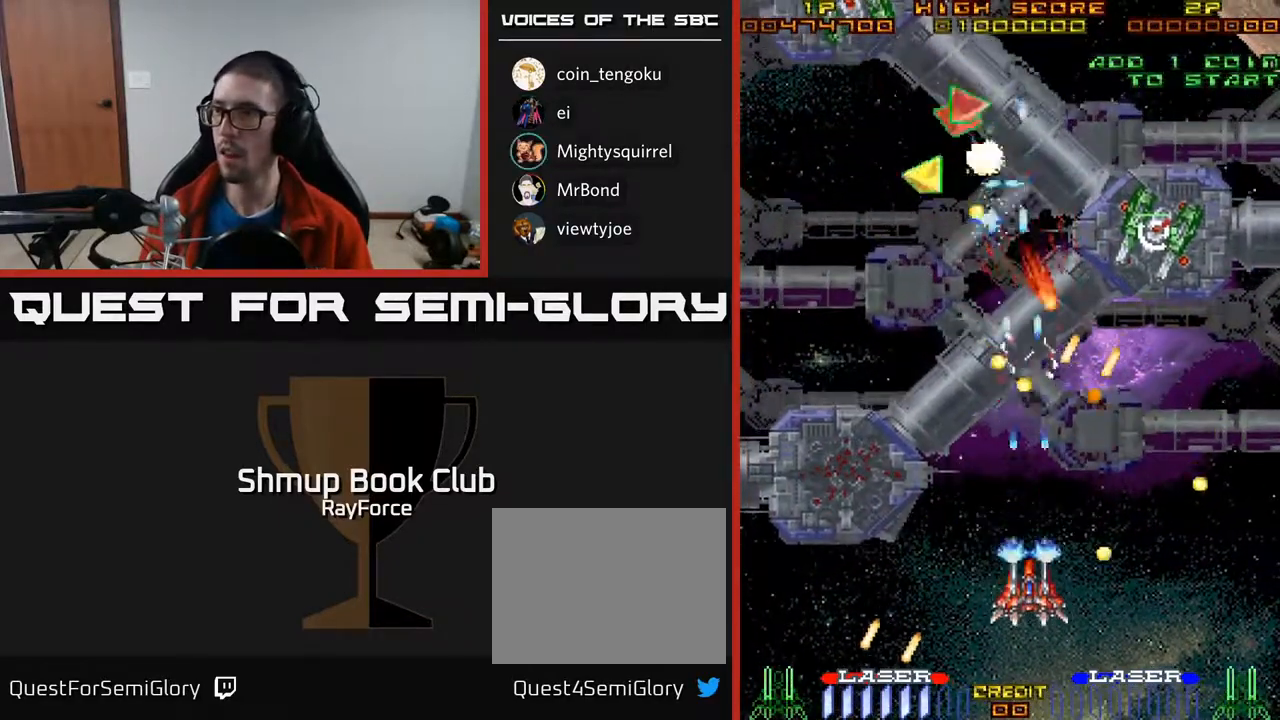
{"buttons": ["A", "DPAD_UP", "DPAD_LEFT"], "right_stick": "center", "events": [[117, "DPAD_DOWN", "up"], [117, "DPAD_LEFT", "down"], [167, "DPAD_UP", "down"], [317, "X", "down"], [450, "X", "up"]]}
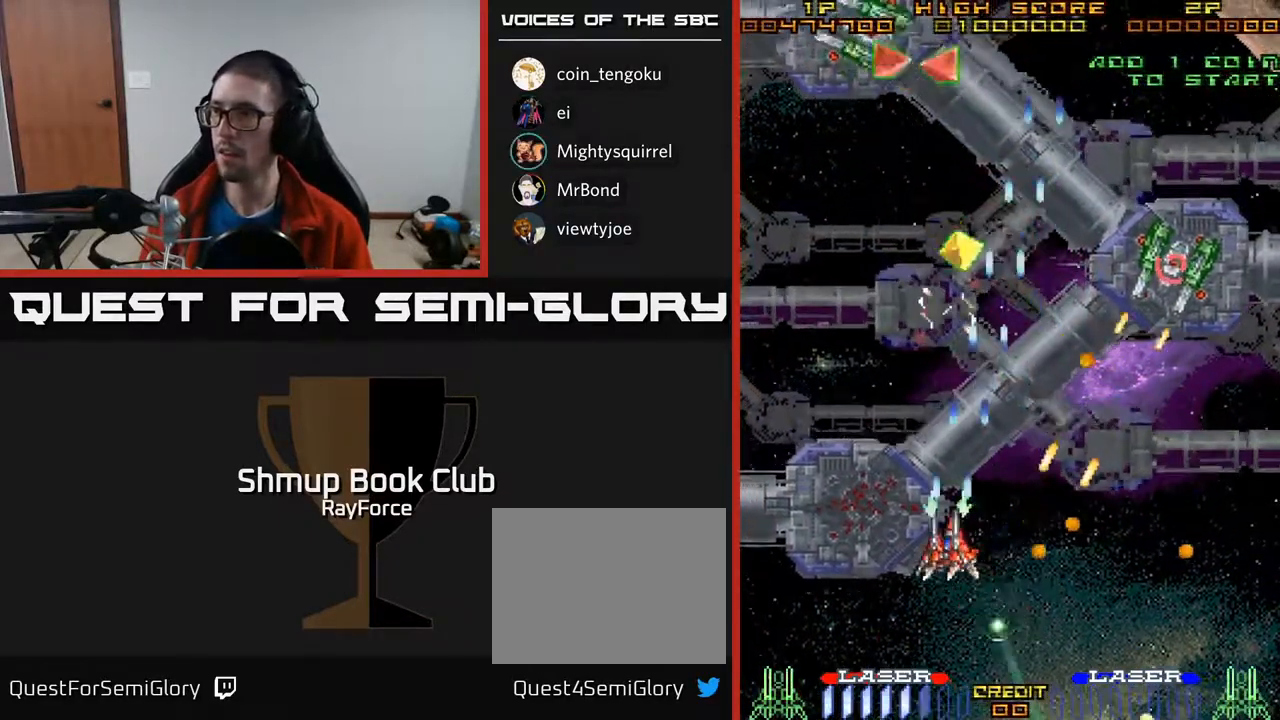
{"buttons": ["A", "DPAD_UP"], "right_stick": "center", "events": [[100, "DPAD_LEFT", "up"], [317, "DPAD_RIGHT", "down"], [450, "DPAD_RIGHT", "up"]]}
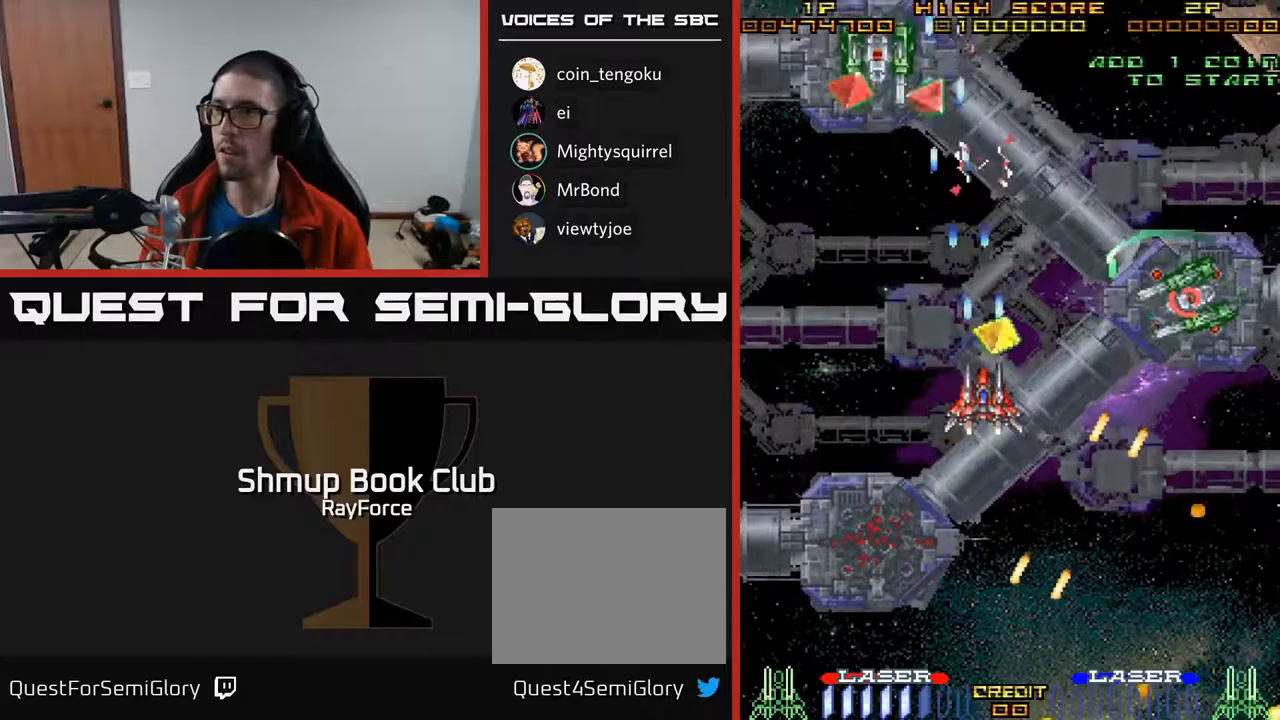
{"buttons": ["A", "DPAD_LEFT"], "right_stick": "center", "events": [[150, "DPAD_LEFT", "down"], [383, "DPAD_UP", "up"]]}
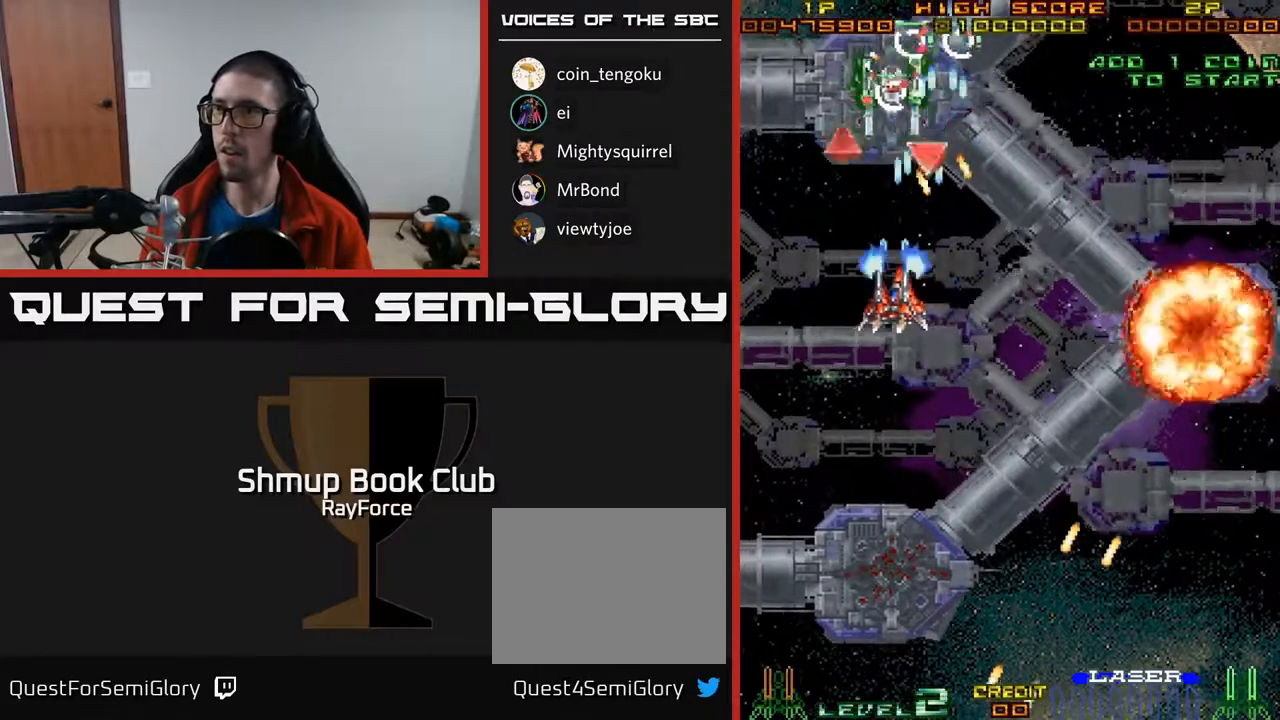
{"buttons": ["A", "DPAD_RIGHT"], "right_stick": "center", "events": [[150, "DPAD_UP", "down"], [267, "DPAD_LEFT", "up"], [283, "X", "down"], [300, "DPAD_RIGHT", "down"], [367, "DPAD_UP", "up"], [417, "X", "up"]]}
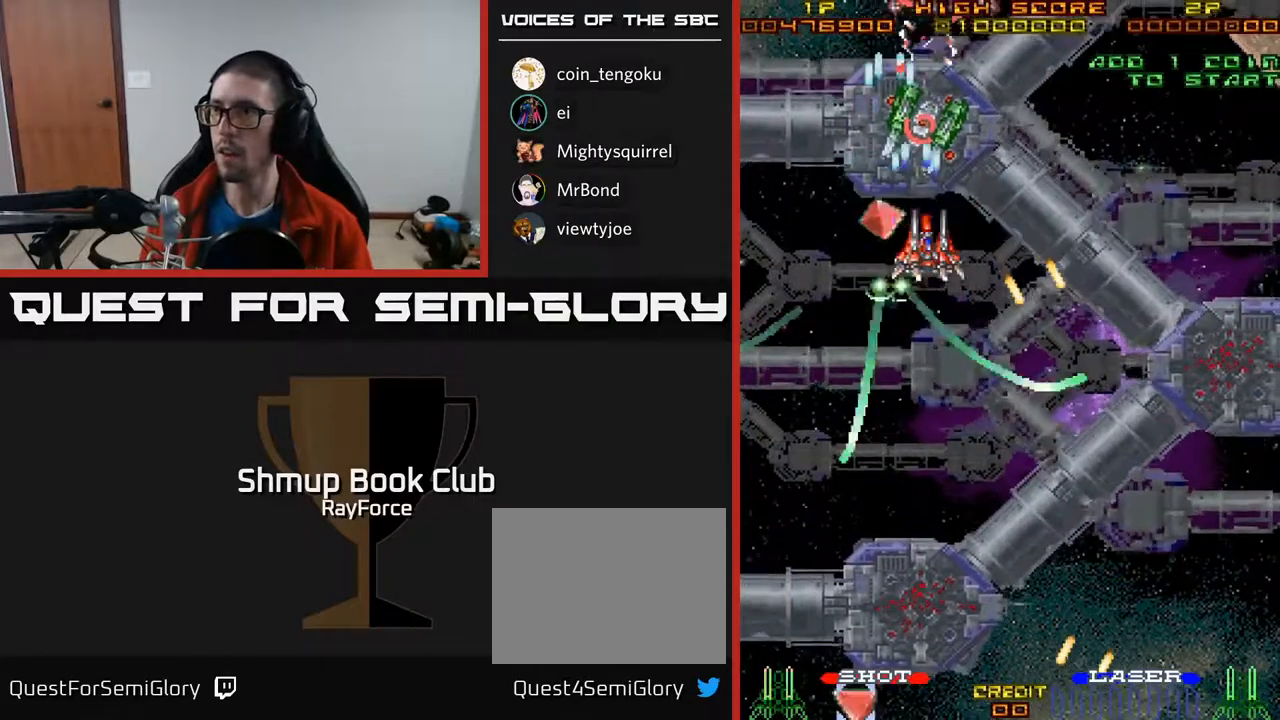
{"buttons": ["A", "DPAD_DOWN"], "right_stick": "center", "events": [[100, "DPAD_RIGHT", "up"], [100, "DPAD_UP", "down"], [133, "DPAD_UP", "up"], [167, "DPAD_DOWN", "down"], [217, "DPAD_LEFT", "down"], [450, "DPAD_LEFT", "up"]]}
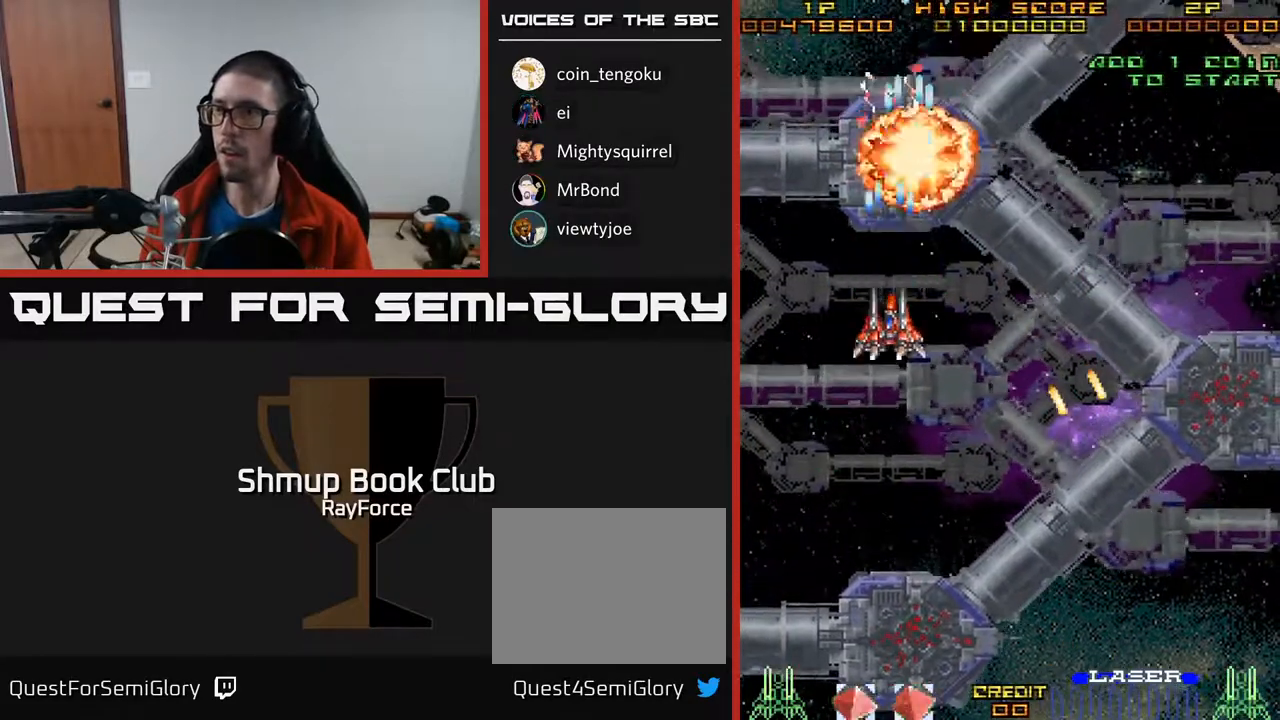
{"buttons": ["A", "X", "DPAD_UP", "DPAD_RIGHT"], "right_stick": "center", "events": [[300, "DPAD_RIGHT", "down"], [350, "DPAD_DOWN", "up"], [417, "DPAD_UP", "down"], [417, "X", "down"]]}
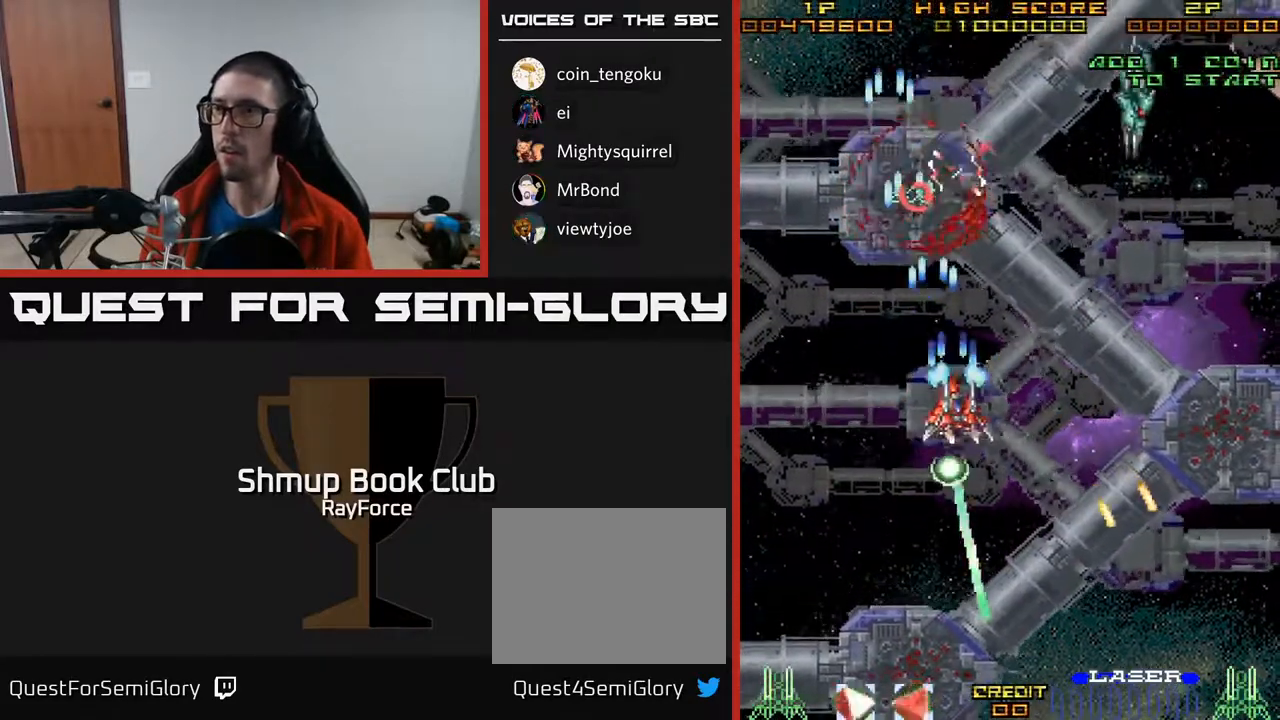
{"buttons": ["A", "DPAD_DOWN", "DPAD_RIGHT"], "right_stick": "center", "events": [[17, "DPAD_UP", "up"], [50, "X", "up"], [233, "DPAD_UP", "down"], [333, "DPAD_UP", "up"], [367, "DPAD_DOWN", "down"]]}
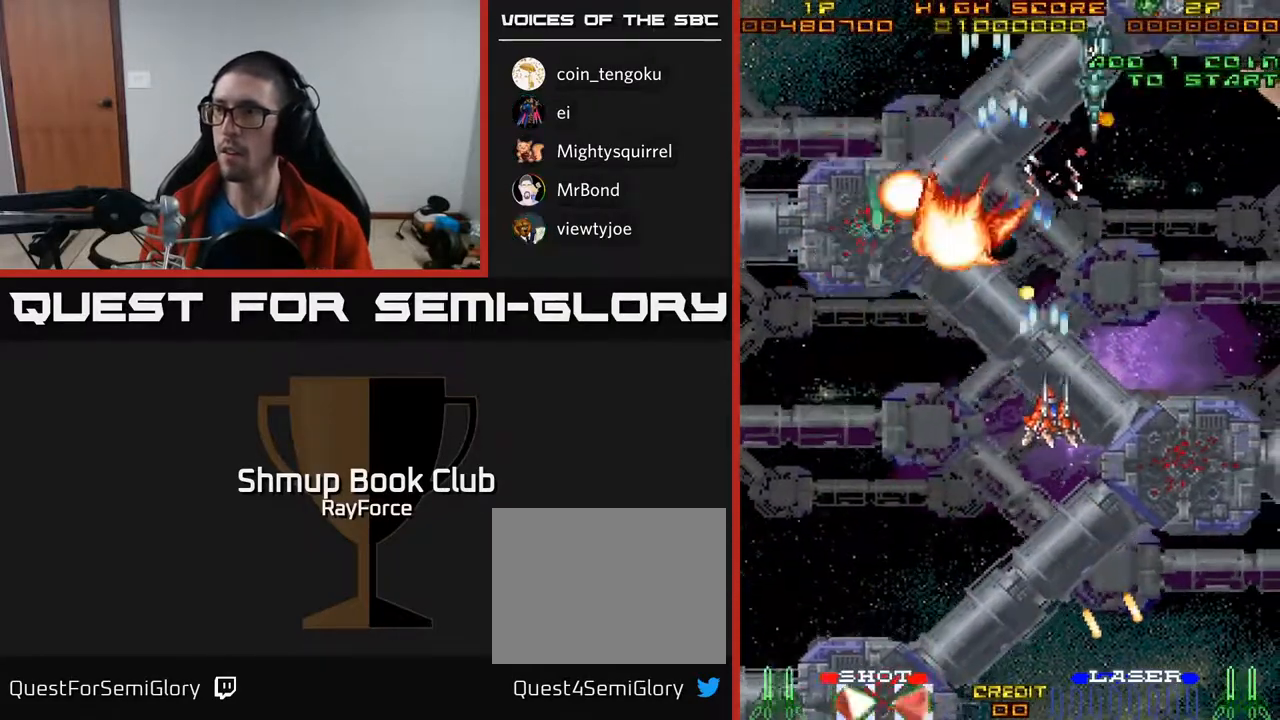
{"buttons": ["A", "DPAD_RIGHT"], "right_stick": "center", "events": [[433, "DPAD_DOWN", "up"]]}
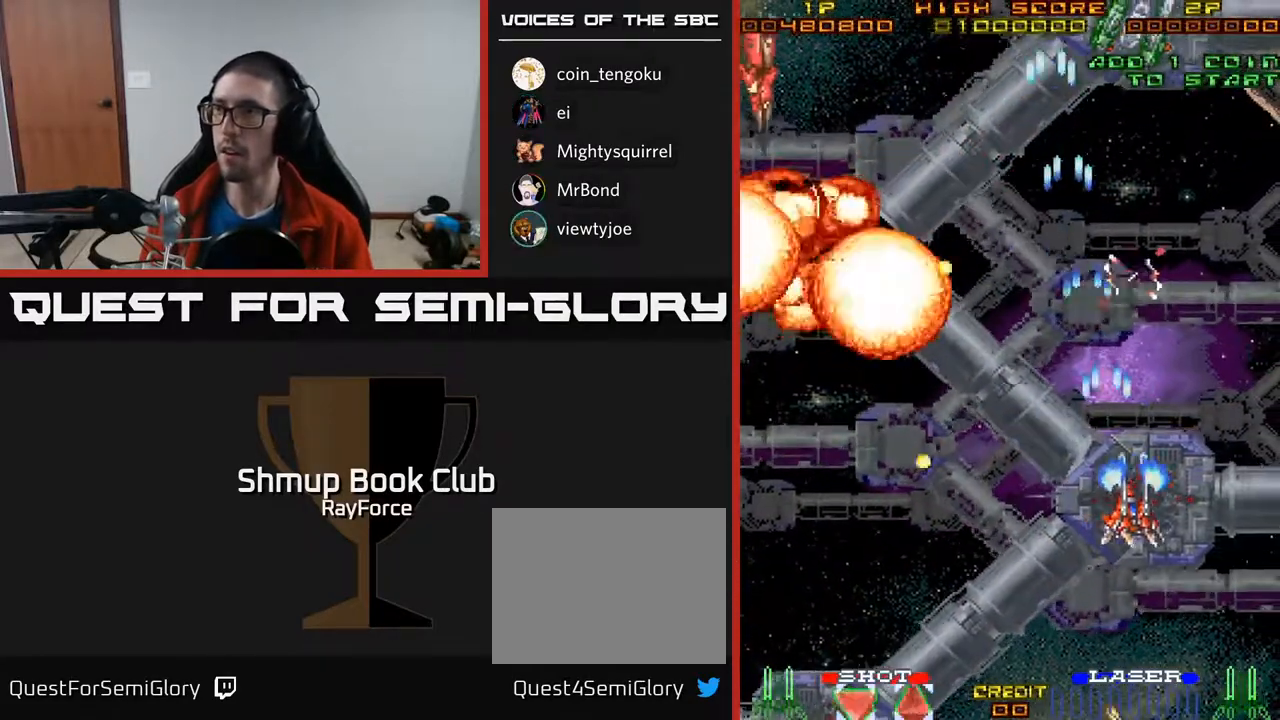
{"buttons": ["A", "DPAD_LEFT"], "right_stick": "center", "events": [[150, "DPAD_UP", "down"], [167, "DPAD_RIGHT", "up"], [283, "DPAD_LEFT", "down"], [400, "DPAD_UP", "up"]]}
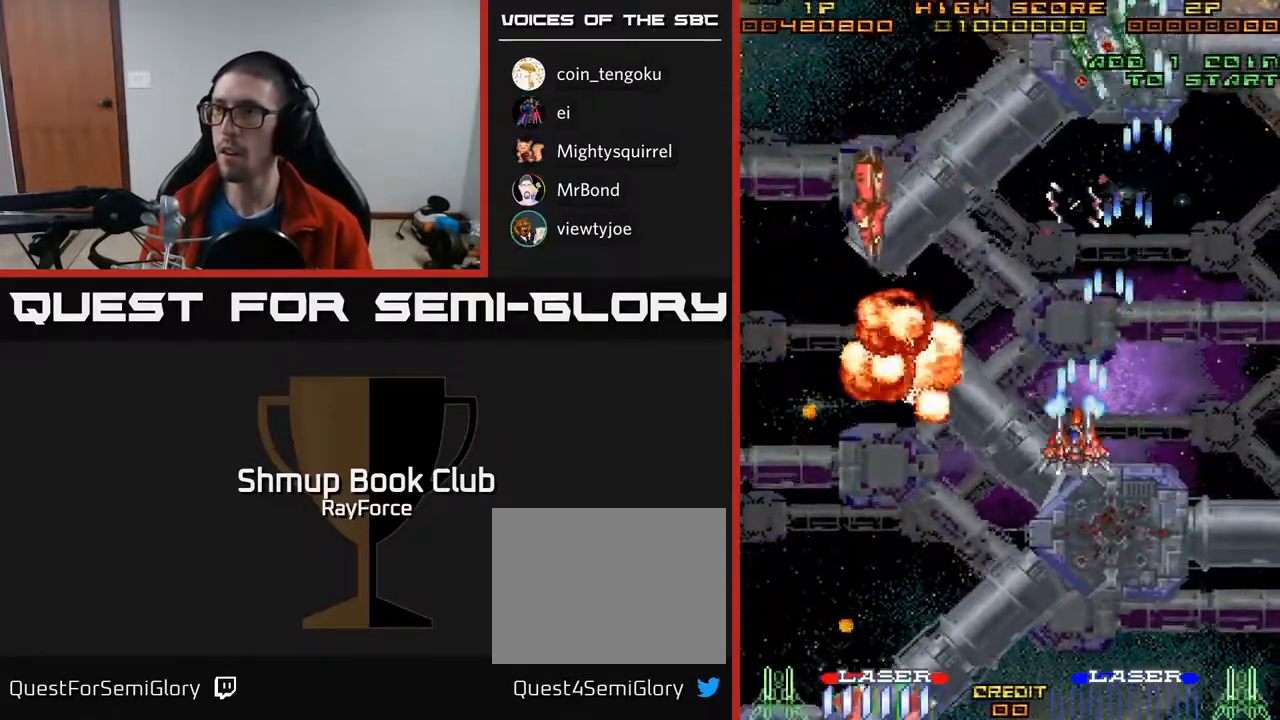
{"buttons": ["A", "DPAD_DOWN", "DPAD_LEFT"], "right_stick": "center", "events": [[317, "DPAD_DOWN", "down"], [333, "DPAD_LEFT", "up"], [350, "DPAD_RIGHT", "down"], [383, "DPAD_RIGHT", "up"], [417, "DPAD_LEFT", "down"]]}
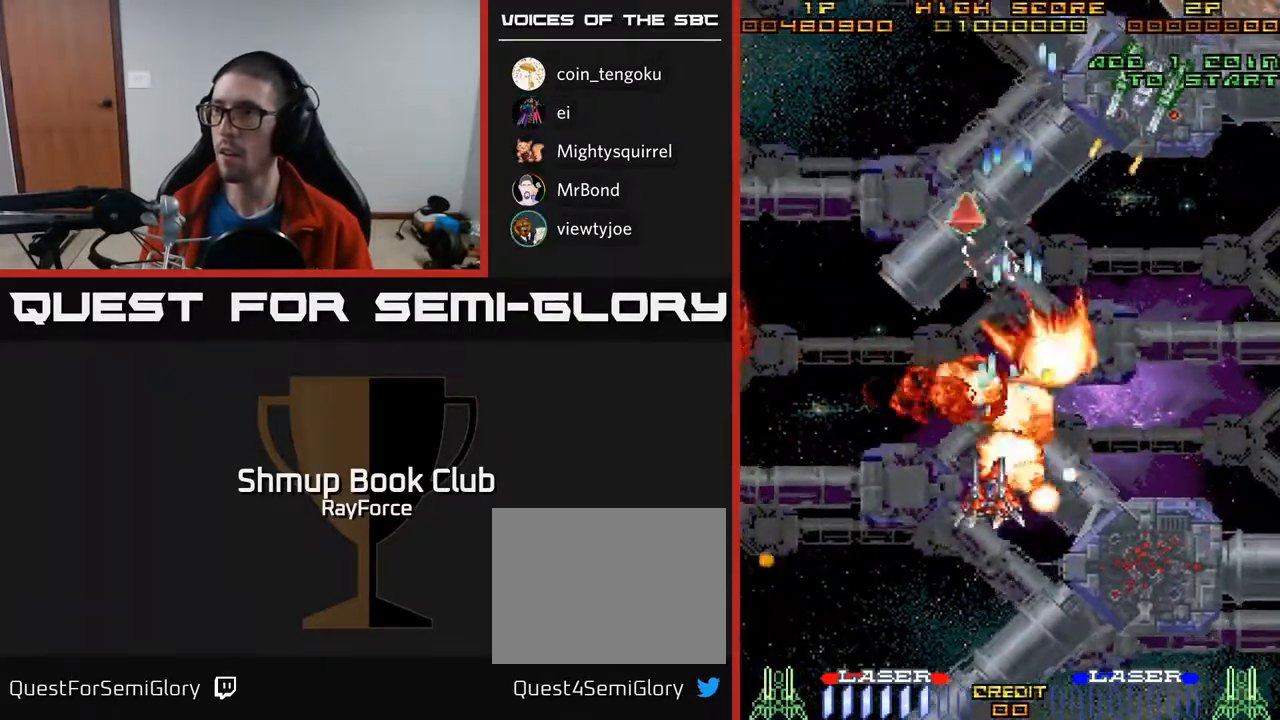
{"buttons": ["A", "DPAD_RIGHT"], "right_stick": "center", "events": [[150, "DPAD_DOWN", "up"], [217, "DPAD_UP", "down"], [250, "DPAD_LEFT", "up"], [267, "DPAD_RIGHT", "down"], [417, "DPAD_UP", "up"]]}
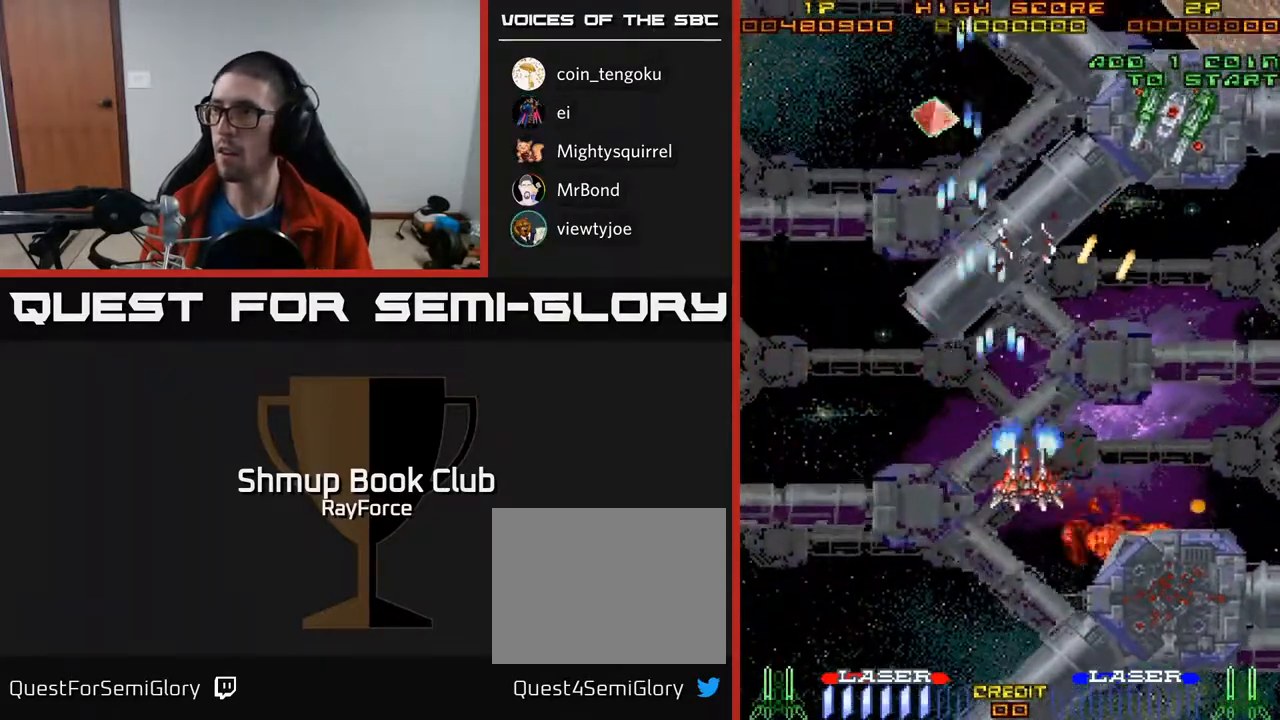
{"buttons": ["A", "DPAD_UP", "DPAD_RIGHT"], "right_stick": "center", "events": [[217, "DPAD_UP", "down"]]}
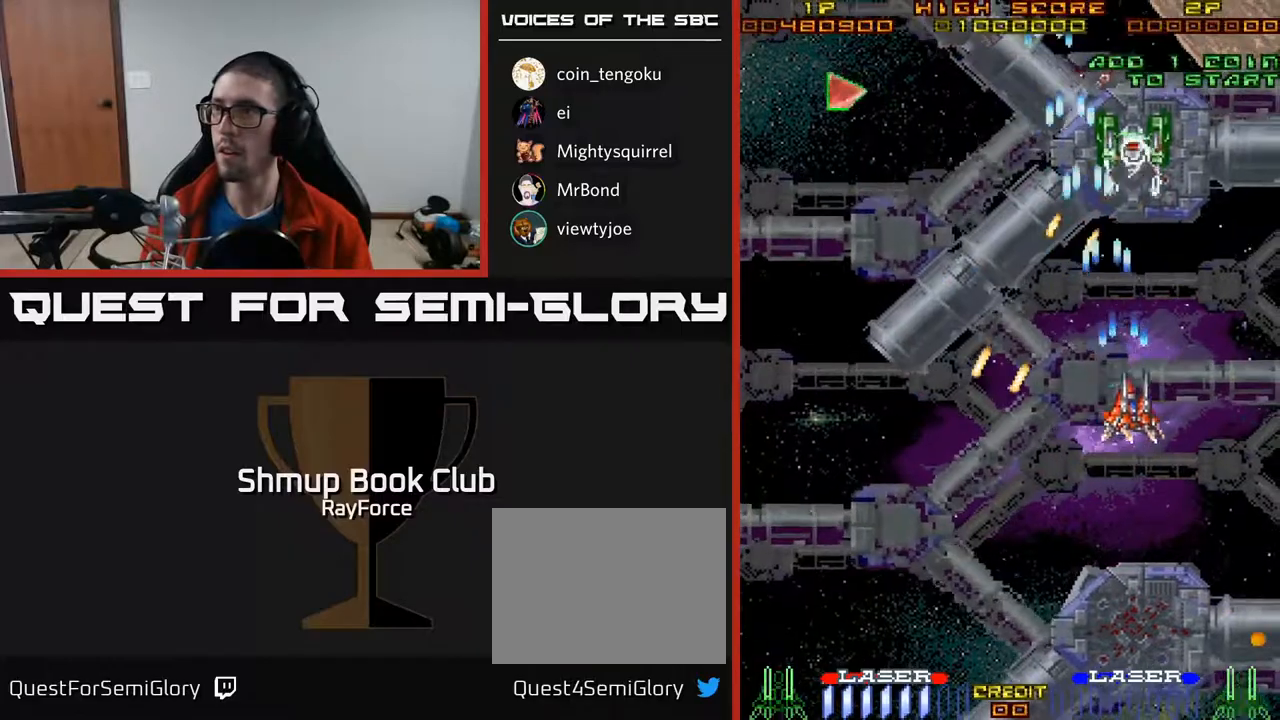
{"buttons": ["A", "DPAD_DOWN", "DPAD_RIGHT"], "right_stick": "center", "events": [[17, "DPAD_RIGHT", "up"], [67, "DPAD_LEFT", "down"], [233, "DPAD_UP", "up"], [283, "DPAD_DOWN", "down"], [317, "X", "down"], [333, "DPAD_LEFT", "up"], [367, "DPAD_RIGHT", "down"], [483, "X", "up"]]}
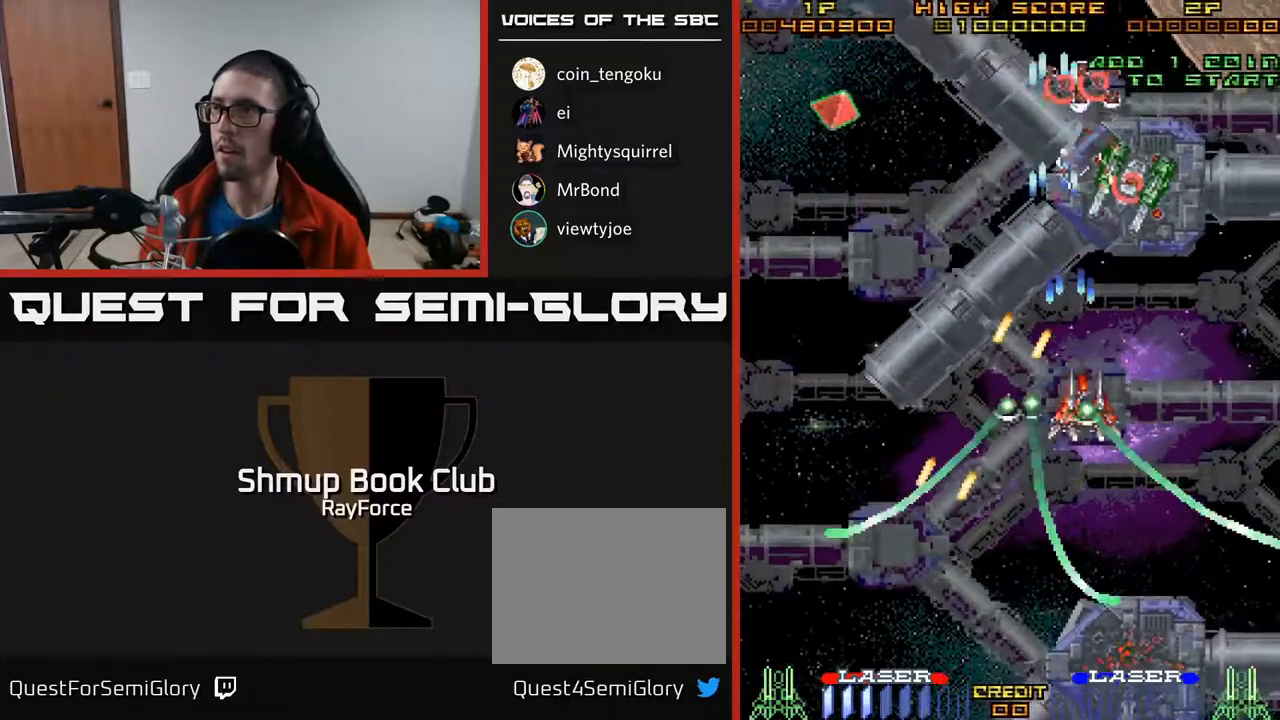
{"buttons": ["A", "DPAD_LEFT"], "right_stick": "center", "events": [[317, "DPAD_RIGHT", "up"], [433, "DPAD_LEFT", "down"], [483, "DPAD_DOWN", "up"]]}
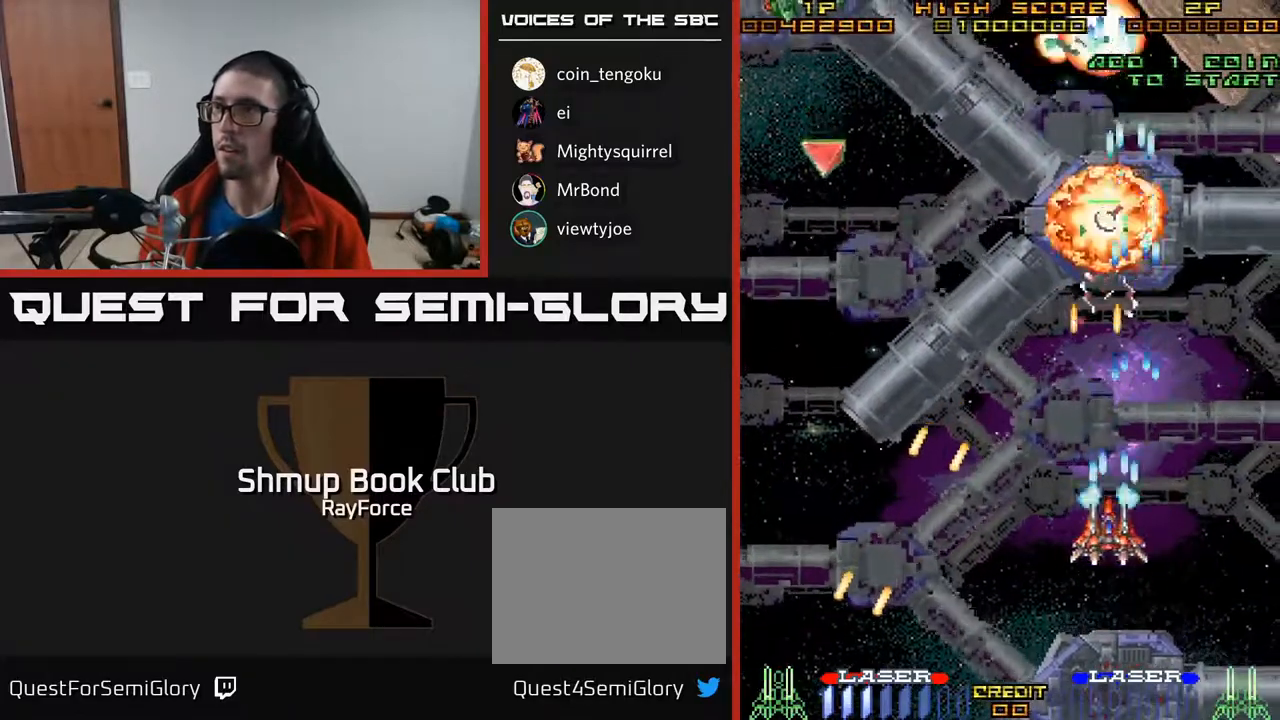
{"buttons": ["A", "X", "DPAD_UP"], "right_stick": "center", "events": [[300, "DPAD_UP", "down"], [383, "DPAD_LEFT", "up"], [500, "X", "down"]]}
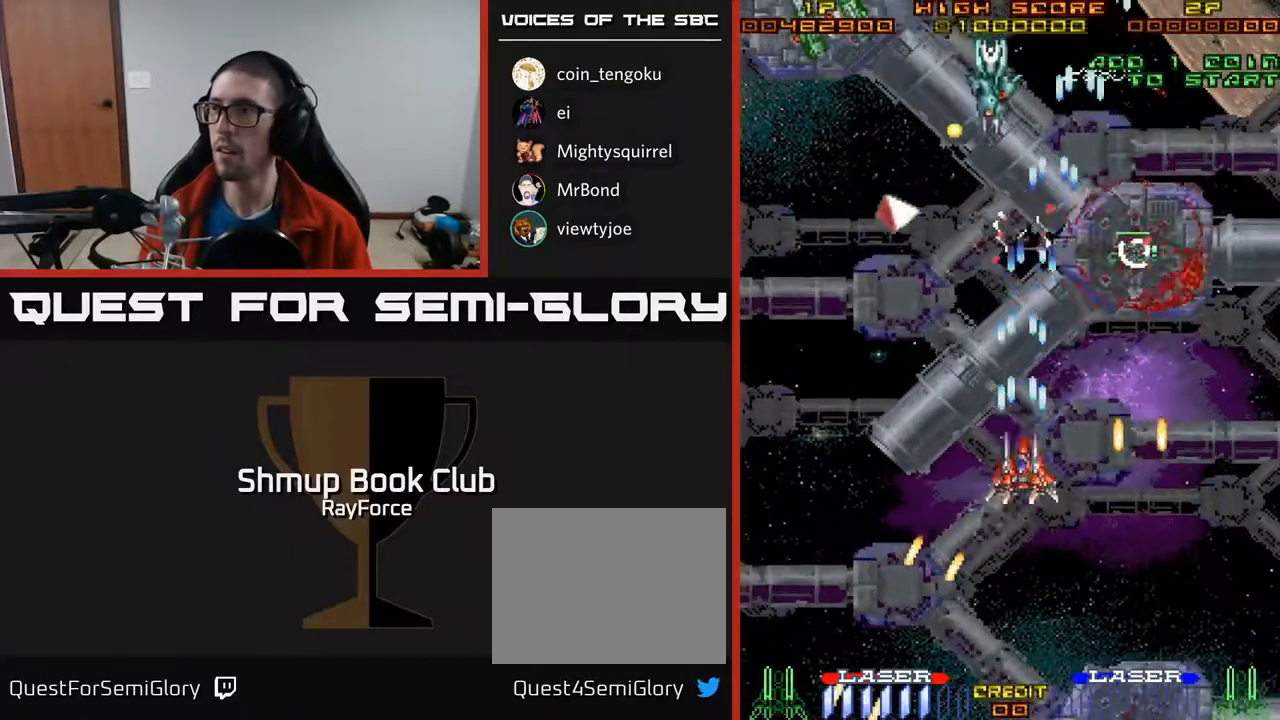
{"buttons": ["A", "DPAD_UP"], "right_stick": "center", "events": [[17, "DPAD_LEFT", "down"], [133, "X", "up"], [233, "DPAD_LEFT", "up"], [267, "DPAD_LEFT", "down"], [483, "DPAD_LEFT", "up"]]}
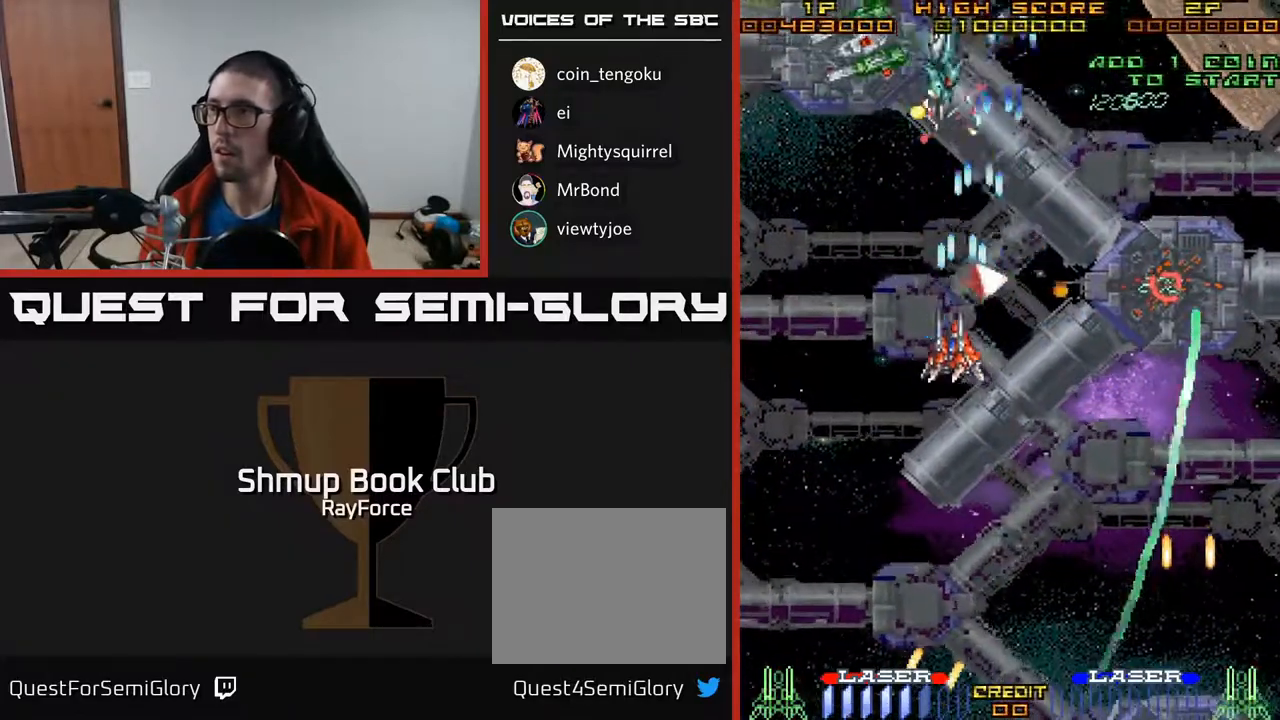
{"buttons": ["A", "DPAD_DOWN"], "right_stick": "center", "events": [[167, "DPAD_LEFT", "down"], [200, "DPAD_UP", "up"], [300, "DPAD_DOWN", "down"], [433, "DPAD_LEFT", "up"]]}
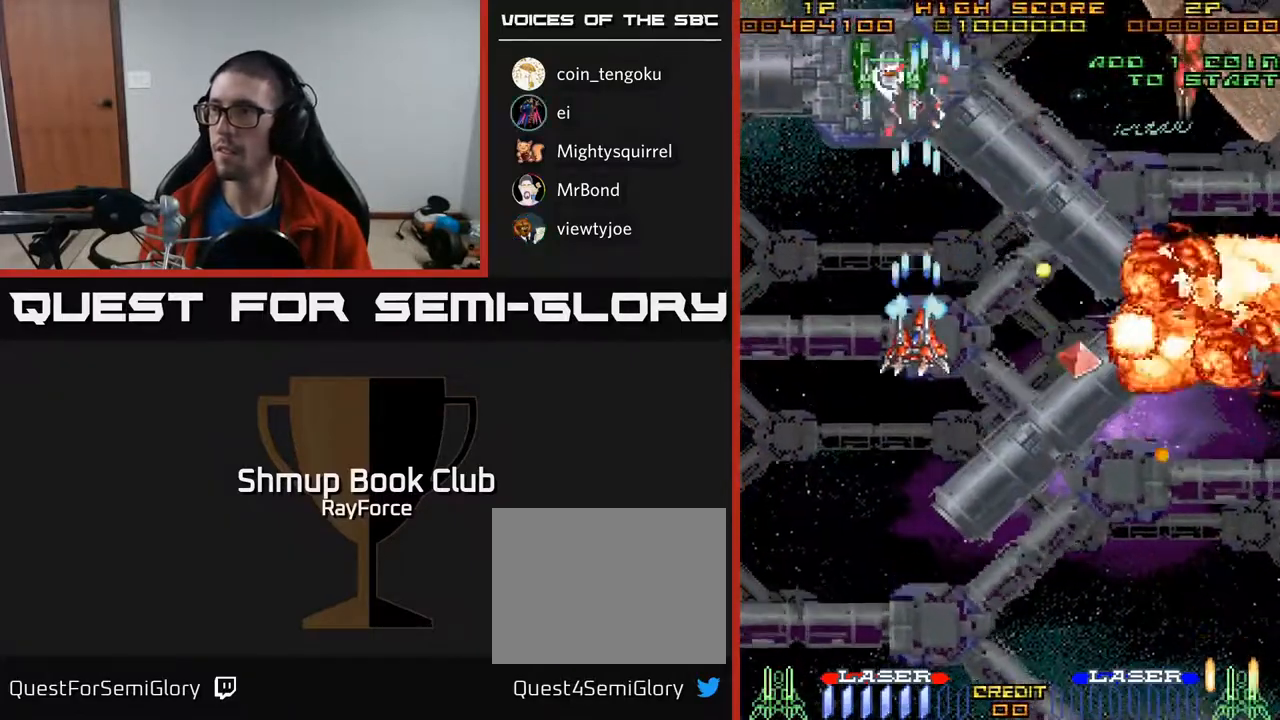
{"buttons": ["A", "DPAD_DOWN", "DPAD_RIGHT"], "right_stick": "center", "events": [[150, "DPAD_RIGHT", "down"]]}
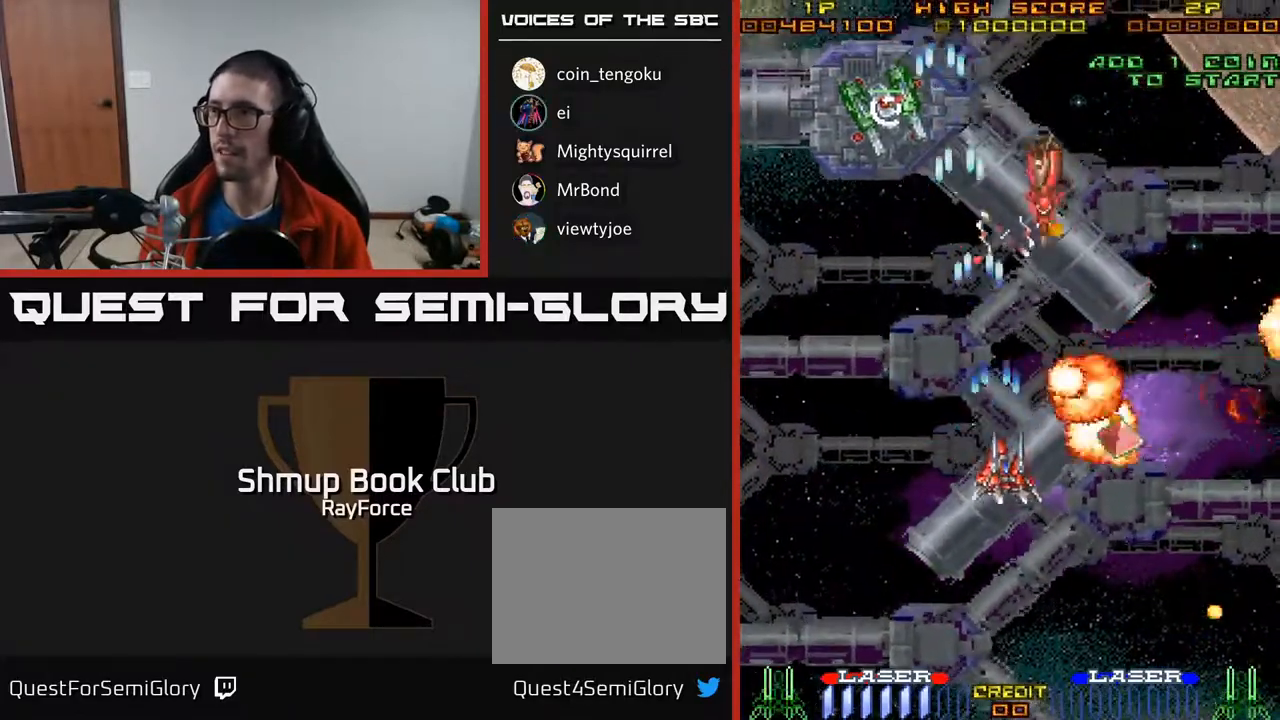
{"buttons": ["A", "DPAD_UP"], "right_stick": "center", "events": [[350, "DPAD_DOWN", "up"], [417, "DPAD_UP", "down"], [500, "DPAD_RIGHT", "up"]]}
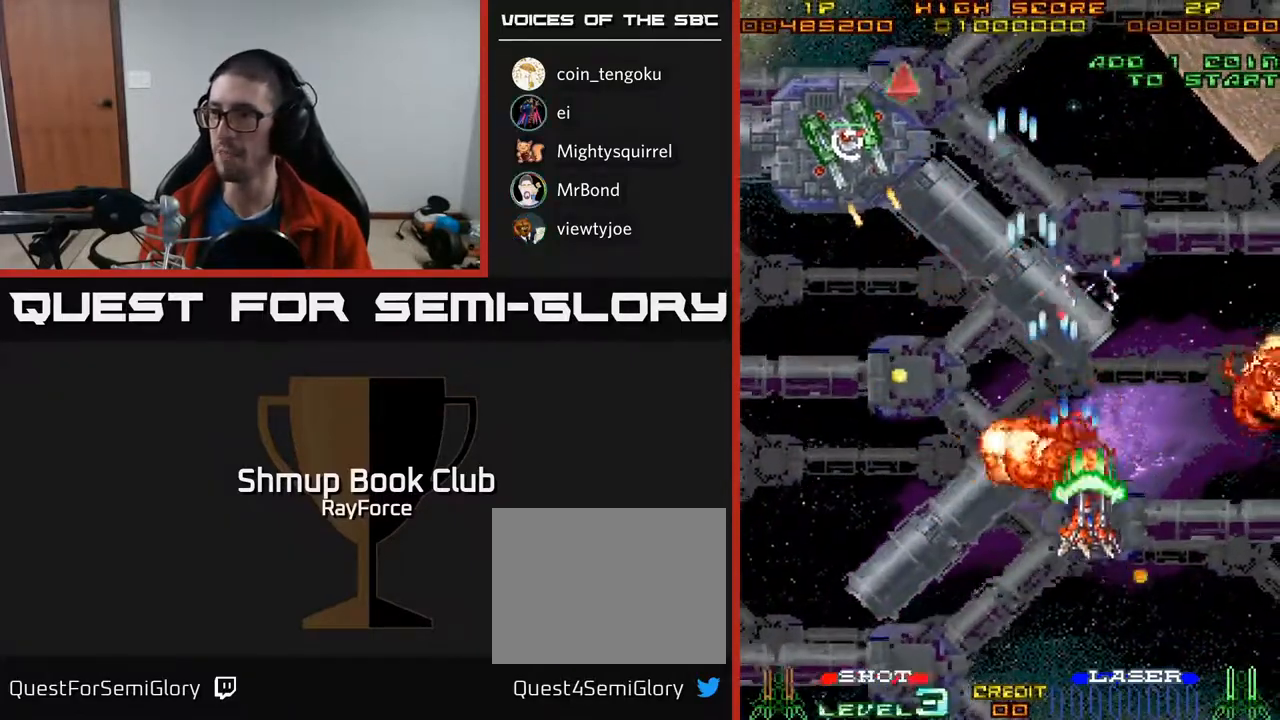
{"buttons": ["A", "DPAD_LEFT"], "right_stick": "center", "events": [[33, "DPAD_LEFT", "down"], [117, "DPAD_UP", "up"], [133, "DPAD_LEFT", "up"], [167, "DPAD_DOWN", "down"], [167, "DPAD_RIGHT", "down"], [233, "DPAD_RIGHT", "up"], [283, "DPAD_LEFT", "down"], [450, "DPAD_DOWN", "up"]]}
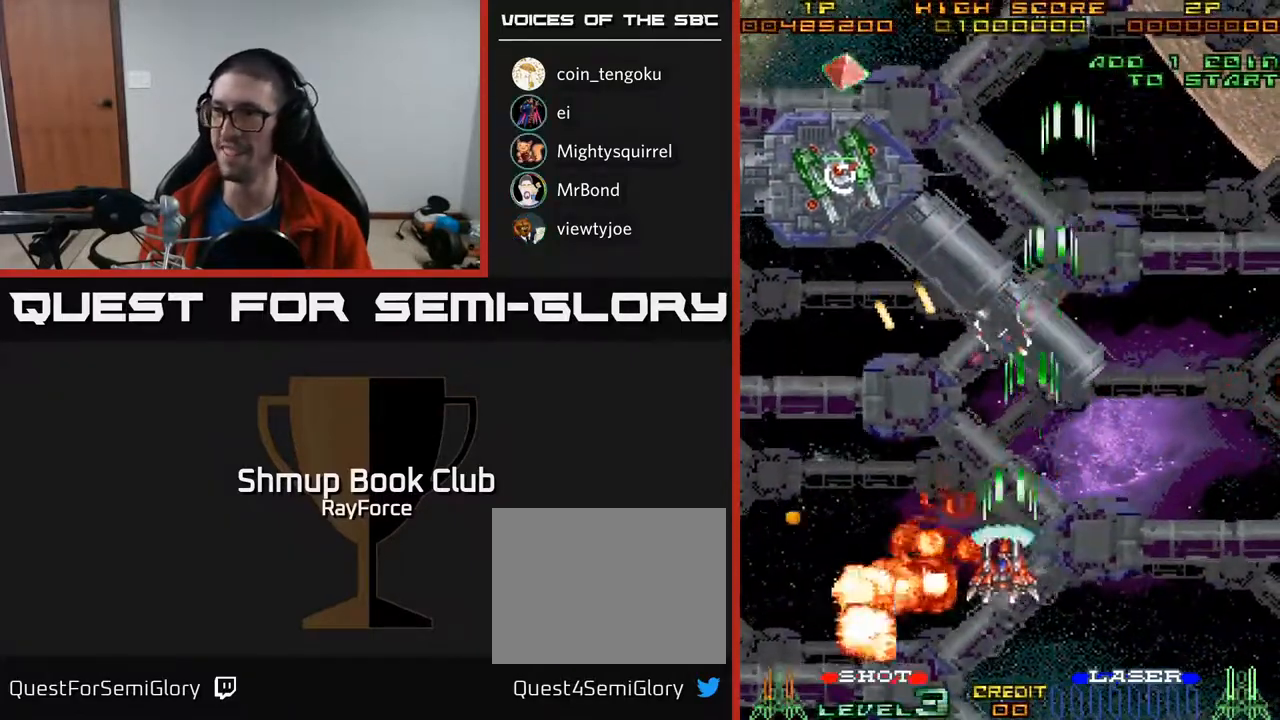
{"buttons": ["A", "DPAD_UP", "DPAD_LEFT"], "right_stick": "center", "events": [[200, "DPAD_UP", "down"]]}
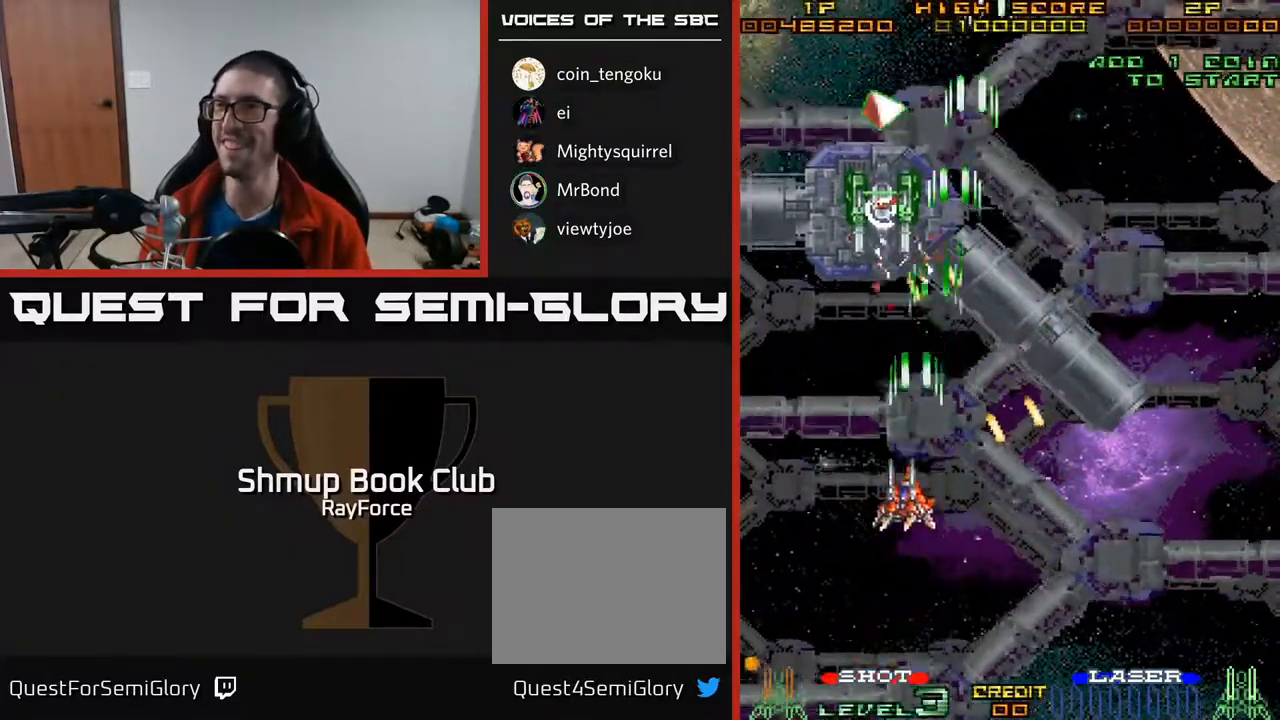
{"buttons": ["A", "DPAD_DOWN"], "right_stick": "center", "events": [[67, "DPAD_LEFT", "up"], [217, "DPAD_LEFT", "down"], [233, "DPAD_UP", "up"], [283, "DPAD_LEFT", "up"], [300, "DPAD_DOWN", "down"], [300, "X", "down"], [450, "X", "up"]]}
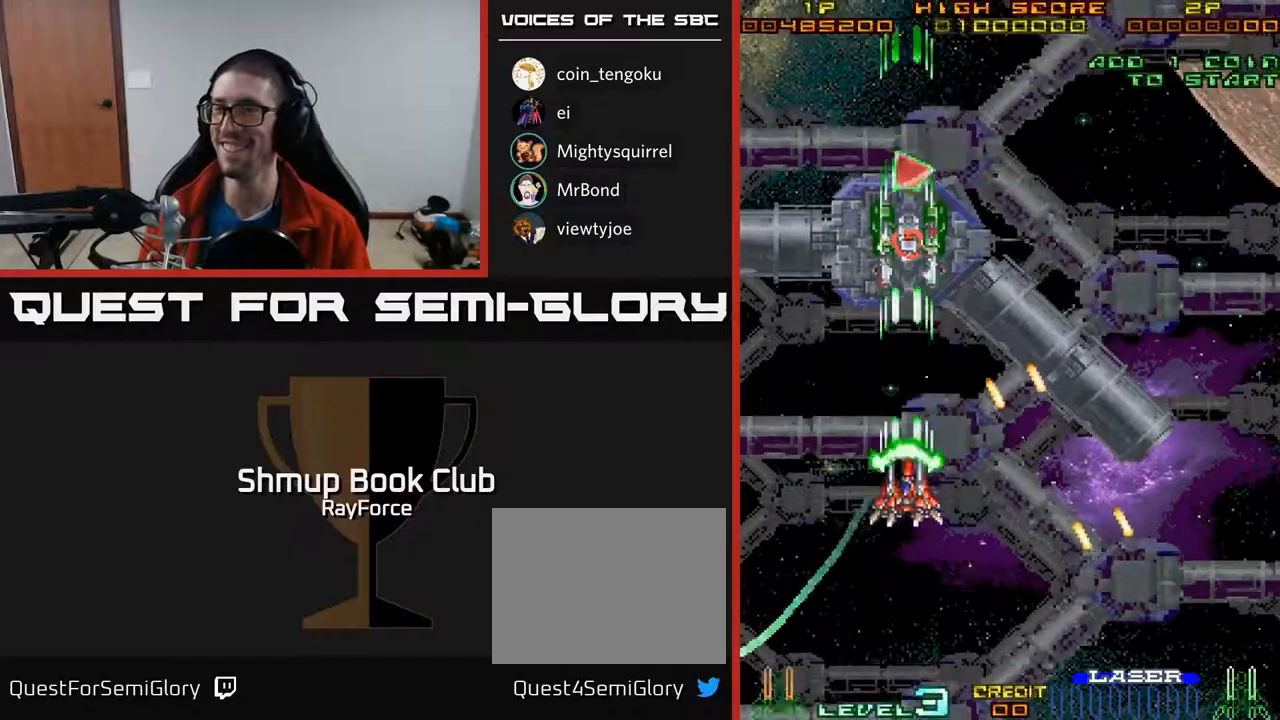
{"buttons": ["A", "DPAD_UP"], "right_stick": "center", "events": [[400, "DPAD_DOWN", "up"], [450, "DPAD_UP", "down"]]}